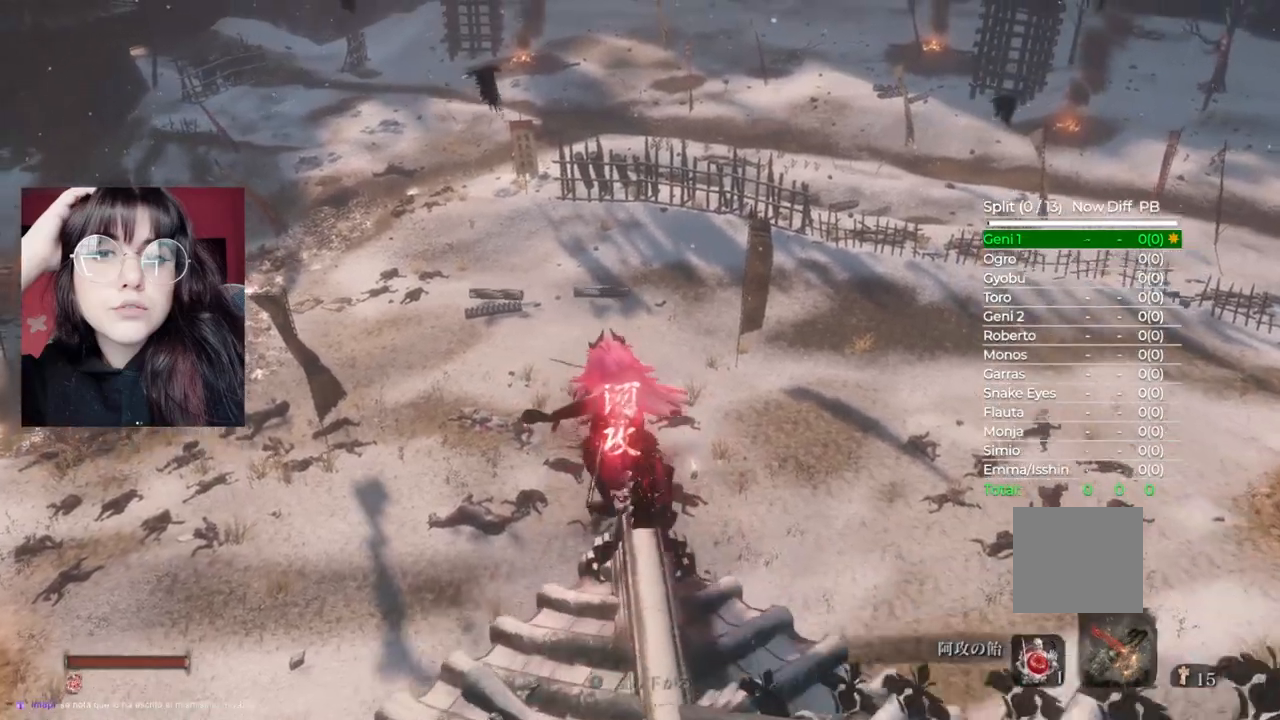
Gameplay with a controller (Xbox layout); each line is a JSON object with the inputs held at the frame after it. "events" lists button and stick changes between this image and that frame as [ms after this image, input, new state], when the widget could be followed in between.
{"buttons": ["B"], "left_stick": "up", "right_stick": "center", "events": []}
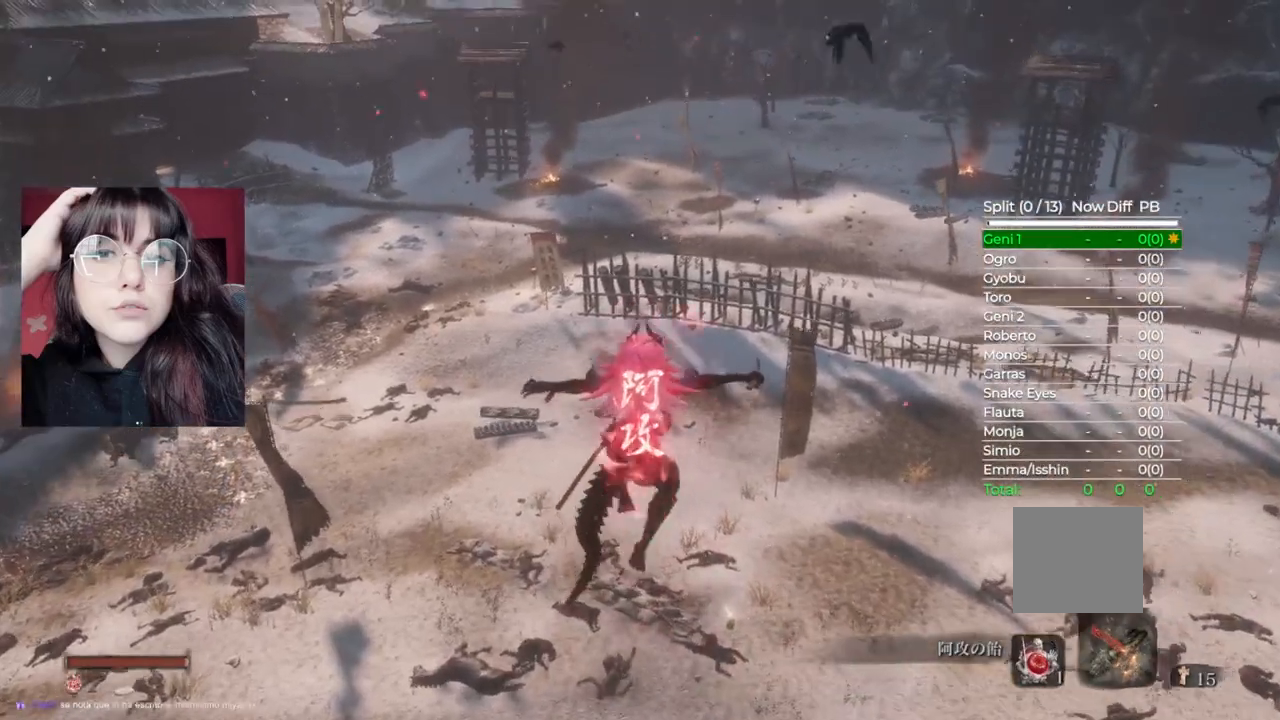
{"buttons": ["B"], "left_stick": "up", "right_stick": "center", "events": []}
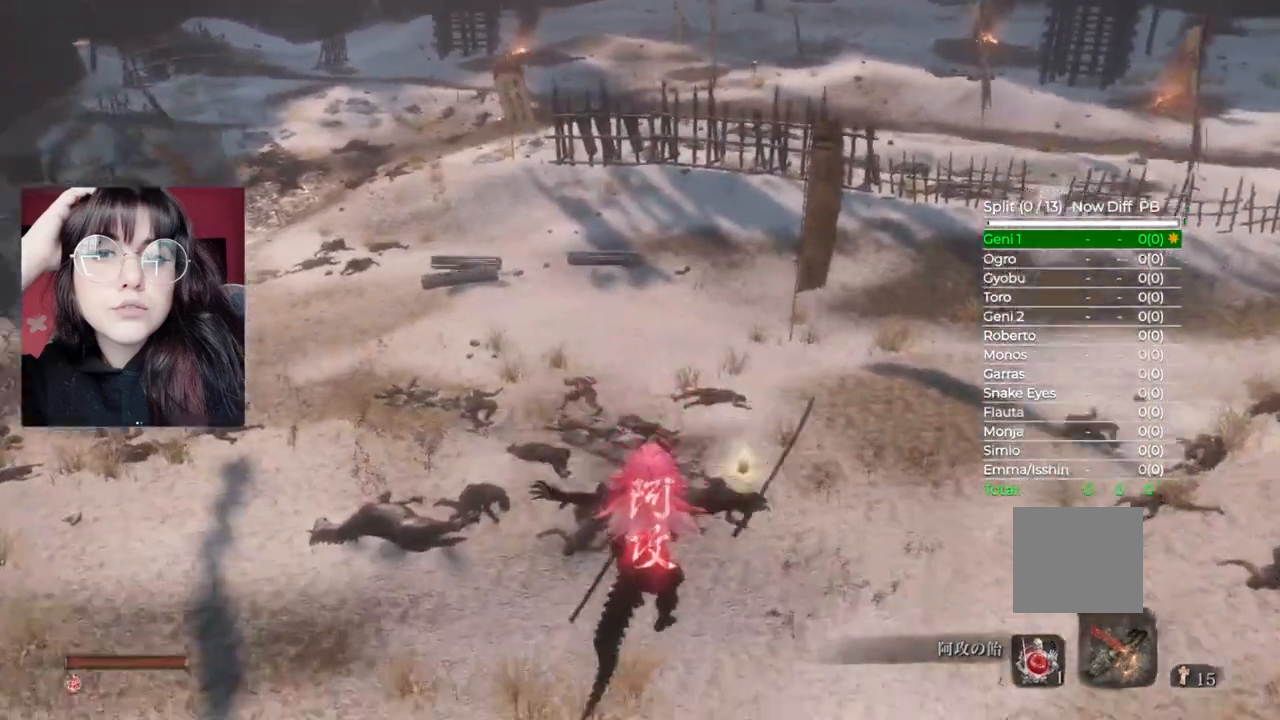
{"buttons": ["B"], "left_stick": "up", "right_stick": "center", "events": []}
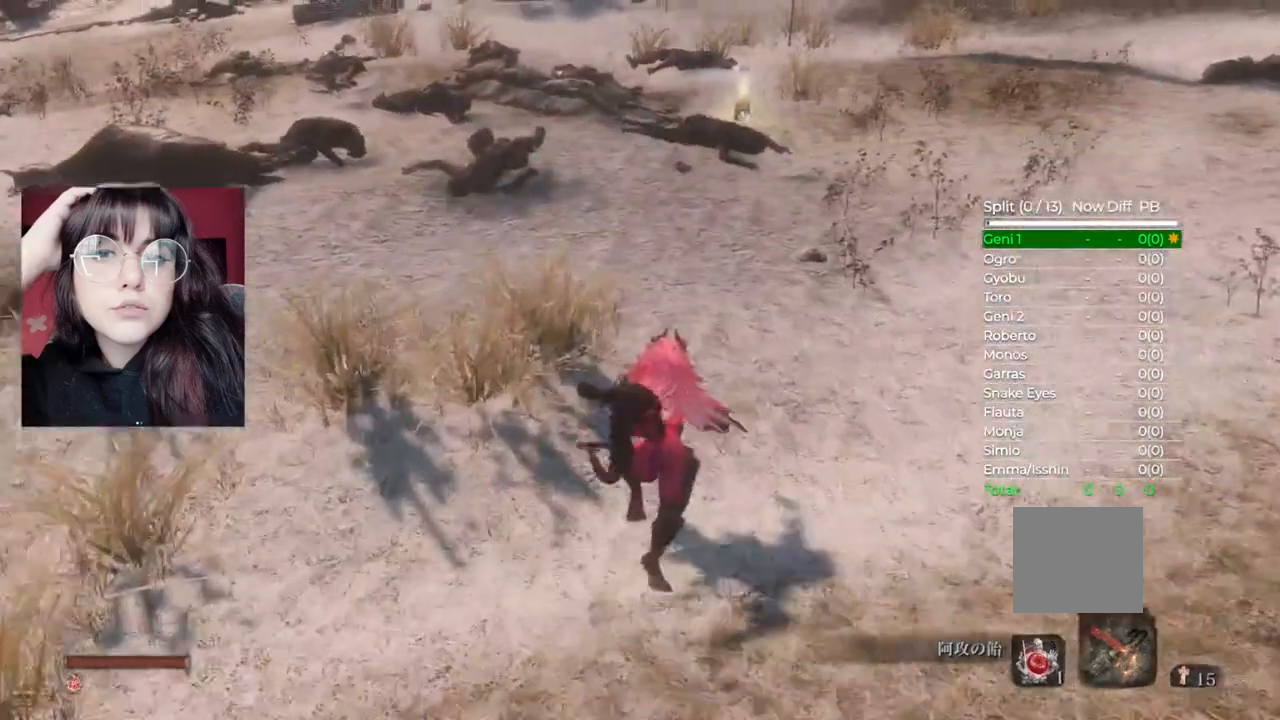
{"buttons": ["B"], "left_stick": "up", "right_stick": "center", "events": []}
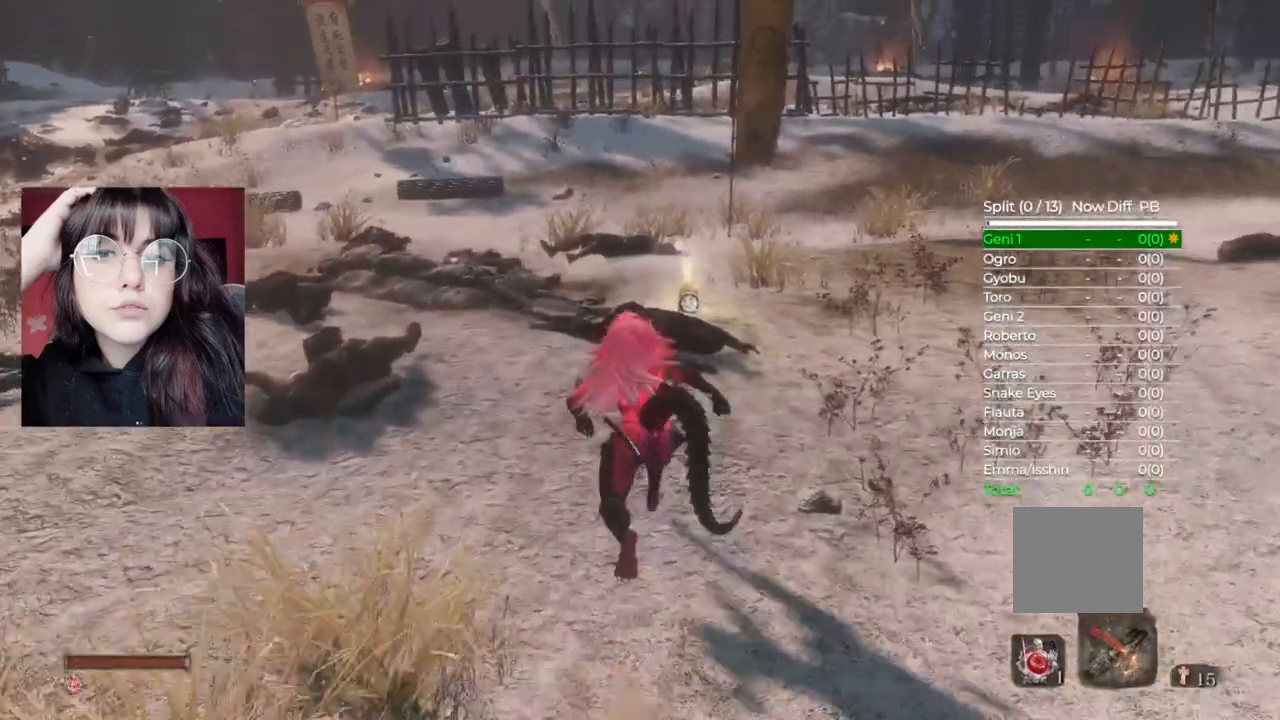
{"buttons": ["X"], "left_stick": "up", "right_stick": "center", "events": [[260, "B", "up"], [320, "X", "down"]]}
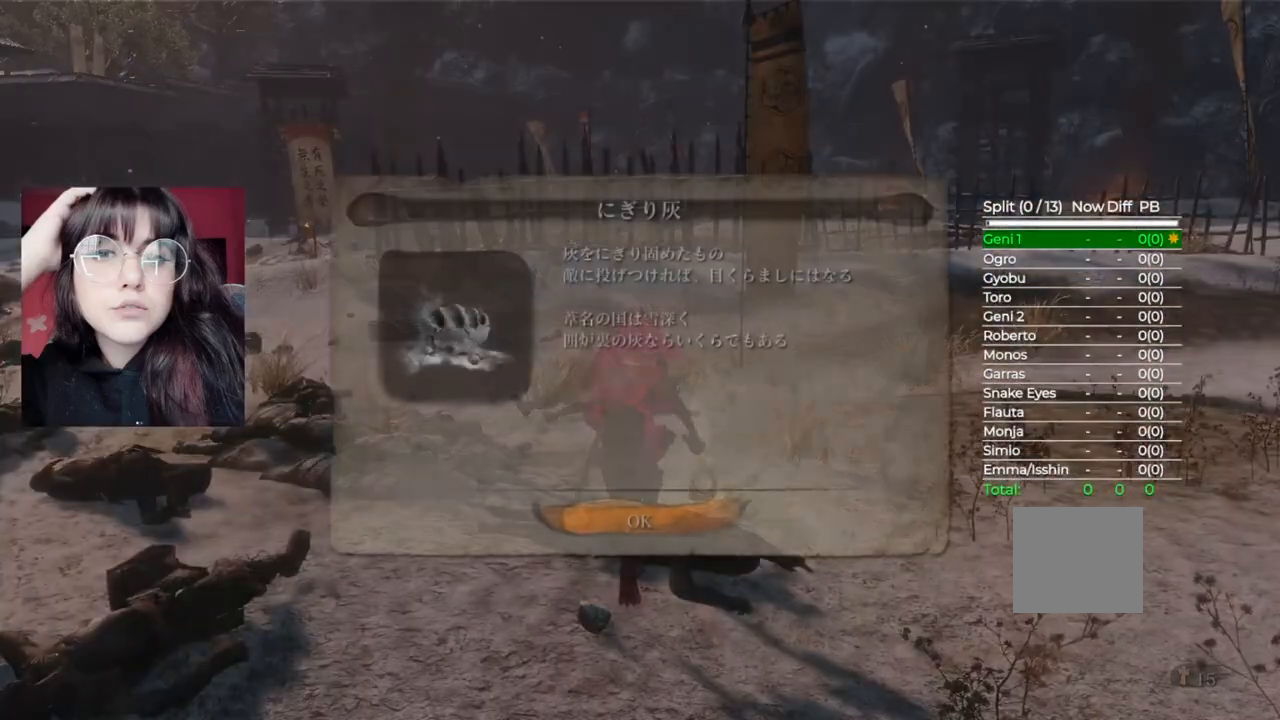
{"buttons": ["B"], "left_stick": "up-left", "right_stick": "center", "events": [[20, "X", "up"], [220, "A", "down"], [260, "left_stick", "up-left"], [360, "A", "up"], [500, "B", "down"]]}
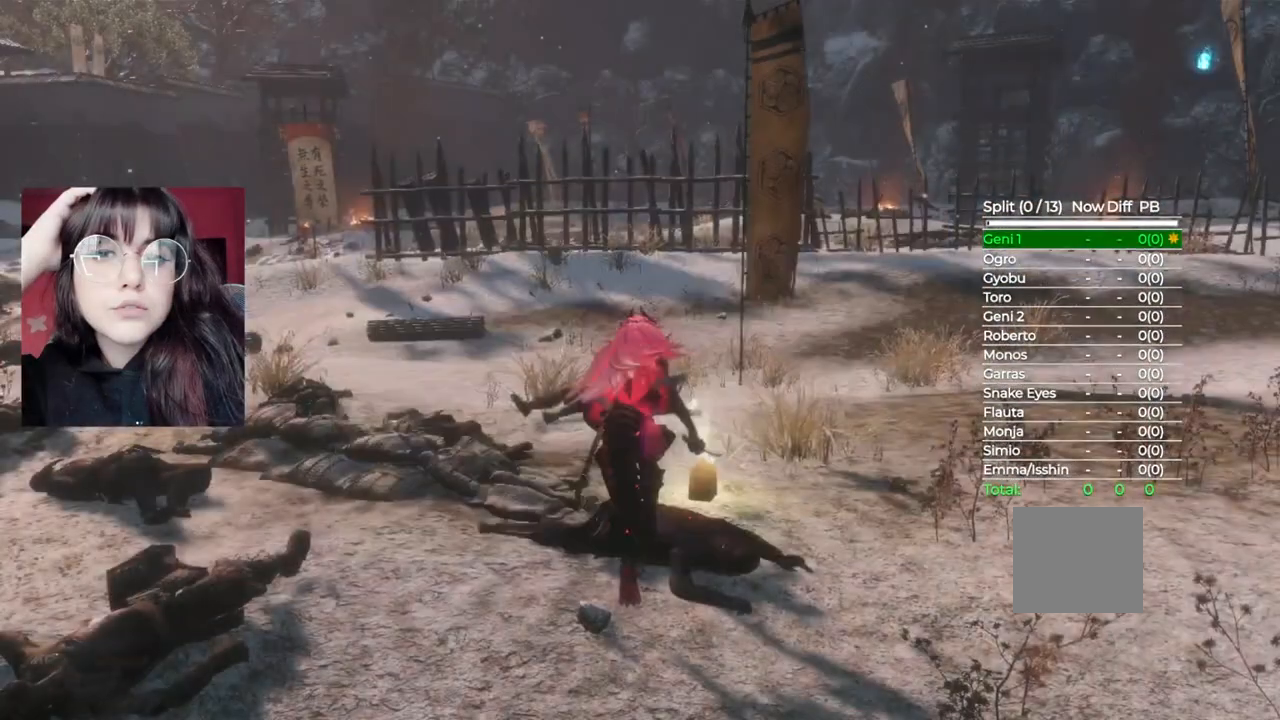
{"buttons": ["B"], "left_stick": "up-left", "right_stick": "center", "events": []}
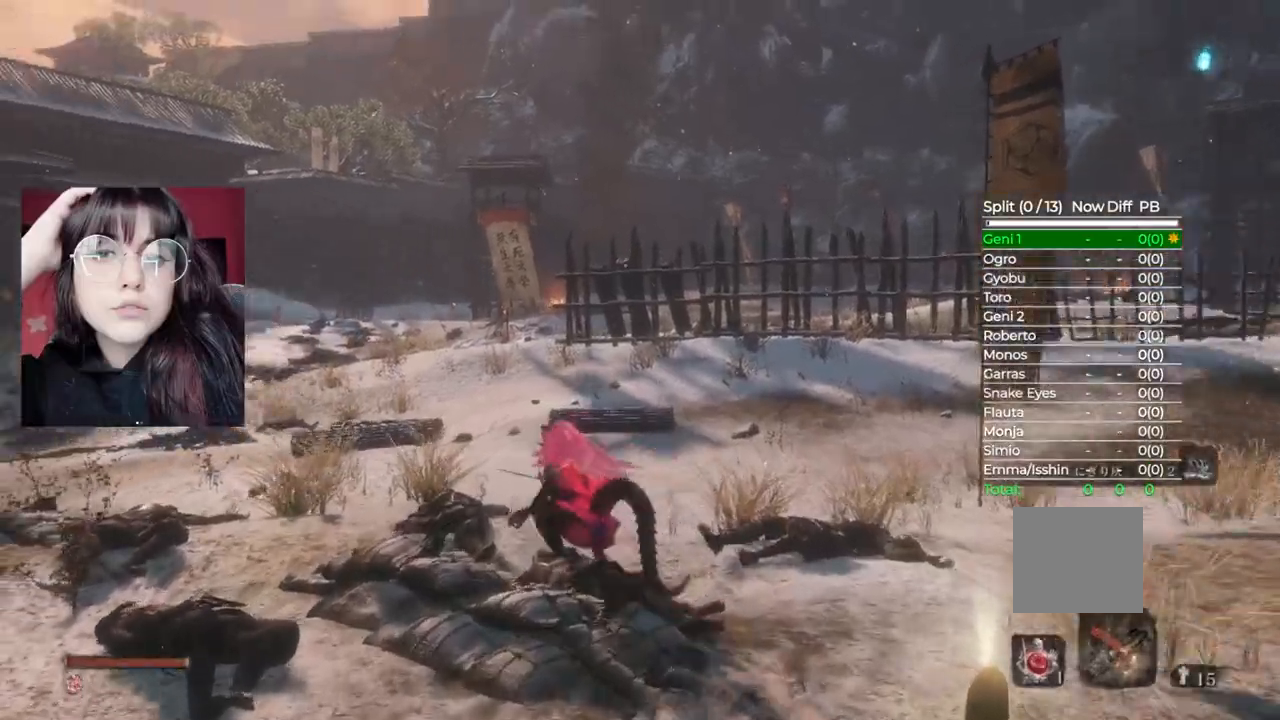
{"buttons": ["B"], "left_stick": "up-left", "right_stick": "center", "events": []}
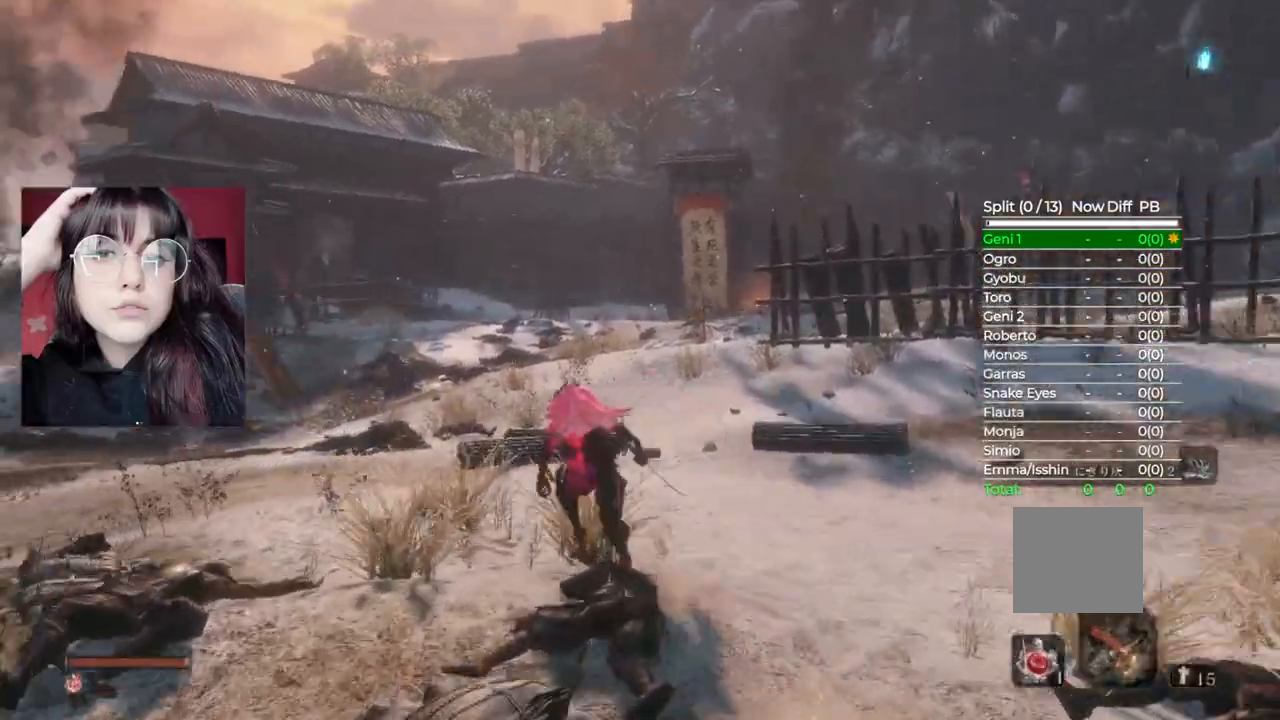
{"buttons": ["B"], "left_stick": "up", "right_stick": "center", "events": [[120, "left_stick", "up"]]}
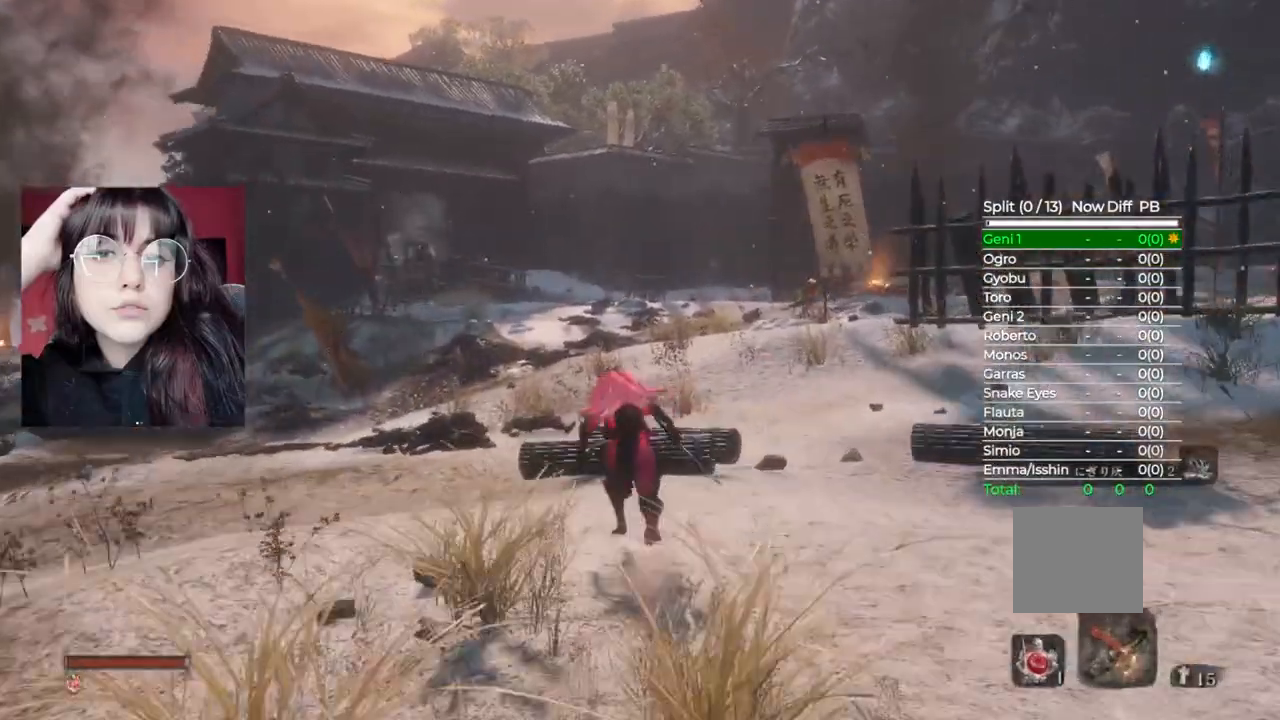
{"buttons": ["B"], "left_stick": "up", "right_stick": "center", "events": []}
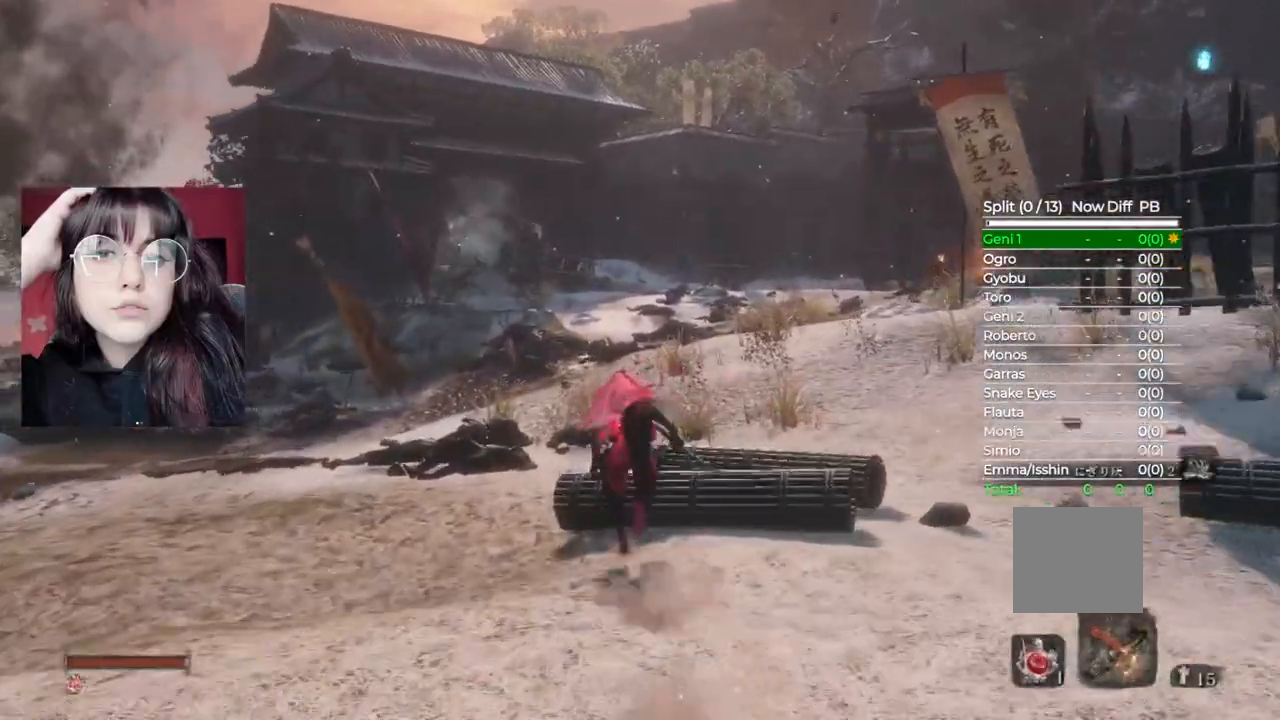
{"buttons": ["B"], "left_stick": "up", "right_stick": "center", "events": []}
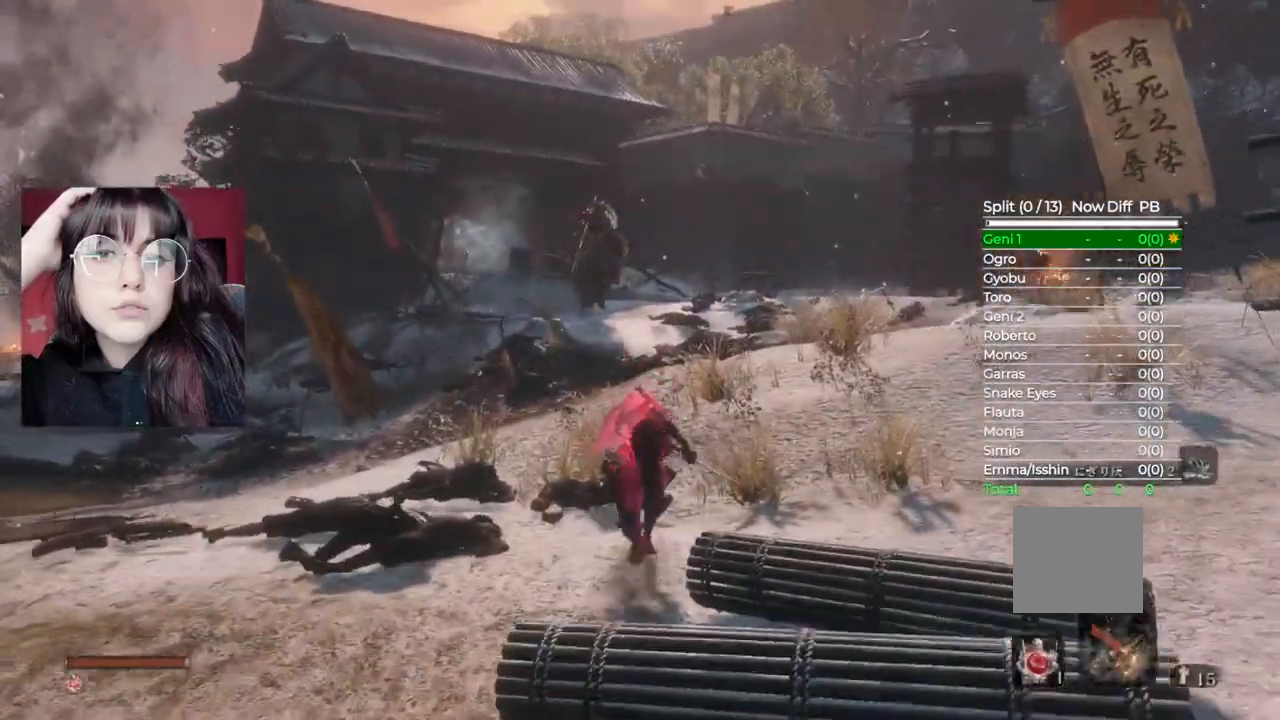
{"buttons": ["B"], "left_stick": "up", "right_stick": "center"}
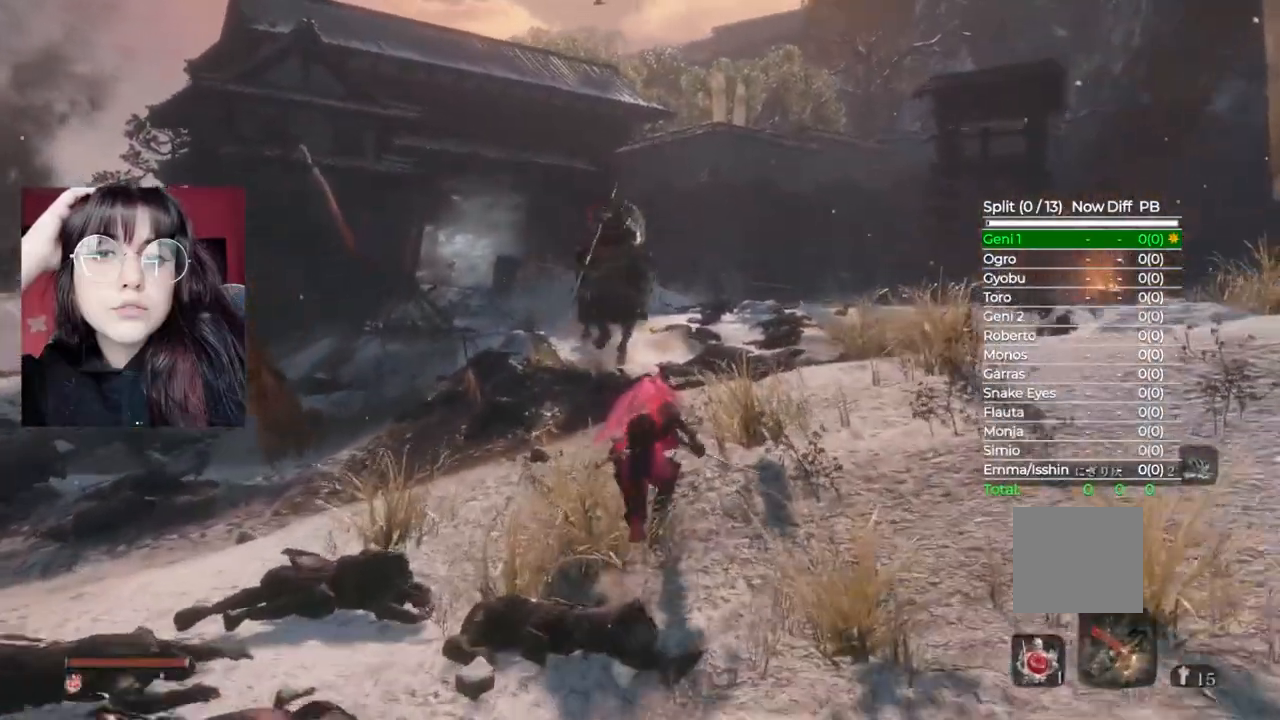
{"buttons": [], "left_stick": "up", "right_stick": "center", "events": [[360, "R1", "down"], [460, "B", "up"], [500, "R1", "up"]]}
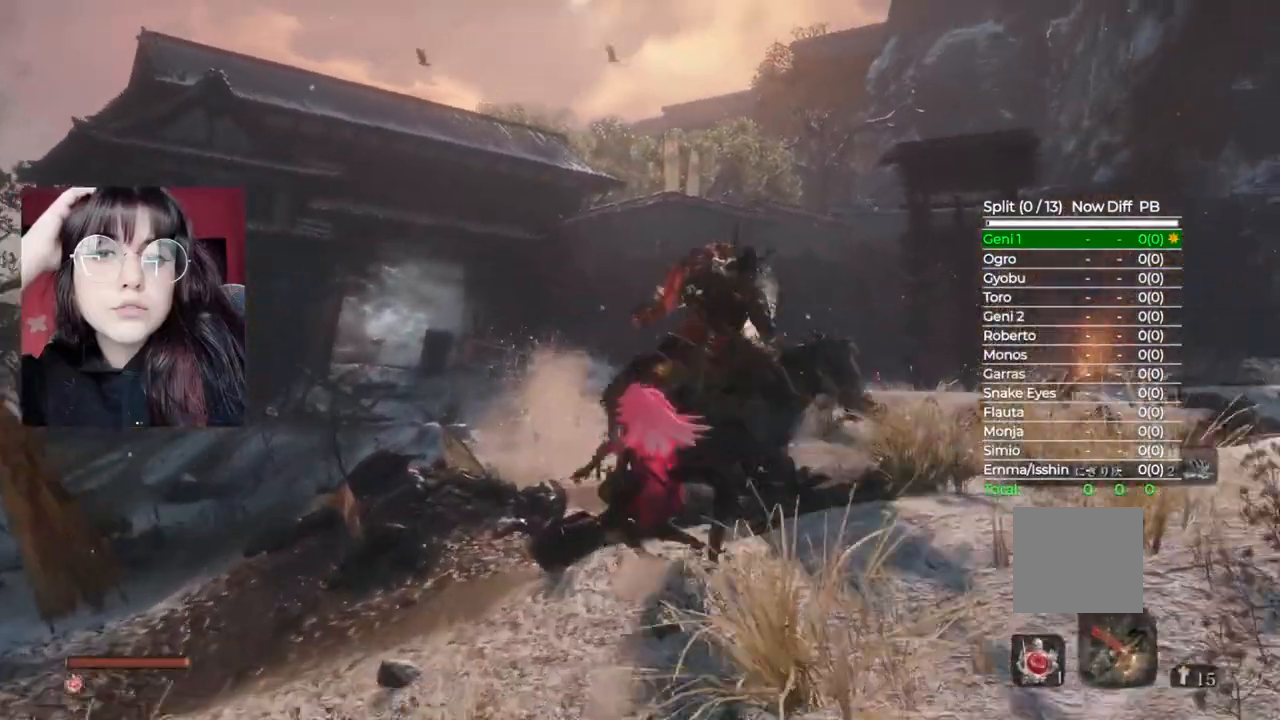
{"buttons": [], "left_stick": "up", "right_stick": "right", "events": [[80, "right_stick", "right"], [360, "R1", "down"], [420, "R1", "up"]]}
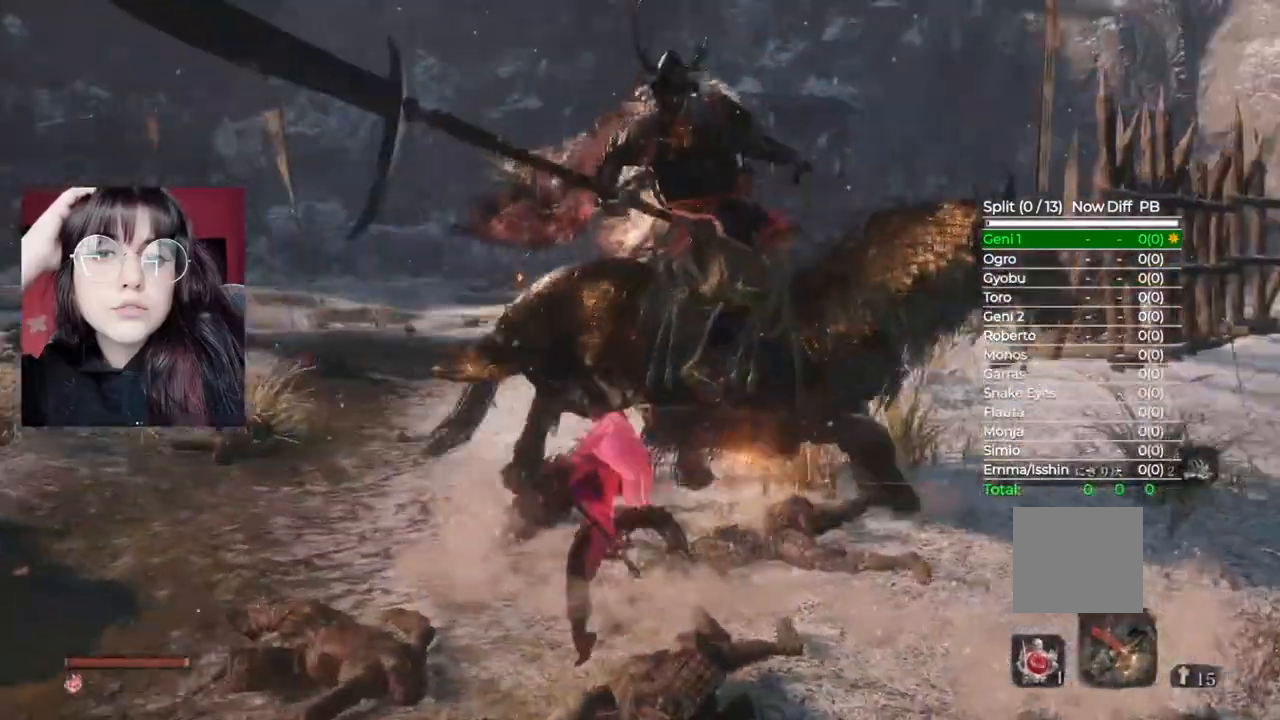
{"buttons": [], "left_stick": "up", "right_stick": "right", "events": [[40, "R1", "down"], [40, "right_stick", "center"], [120, "R1", "up"], [220, "R1", "down"], [260, "right_stick", "right"], [280, "R1", "up"], [420, "R1", "down"], [480, "R1", "up"]]}
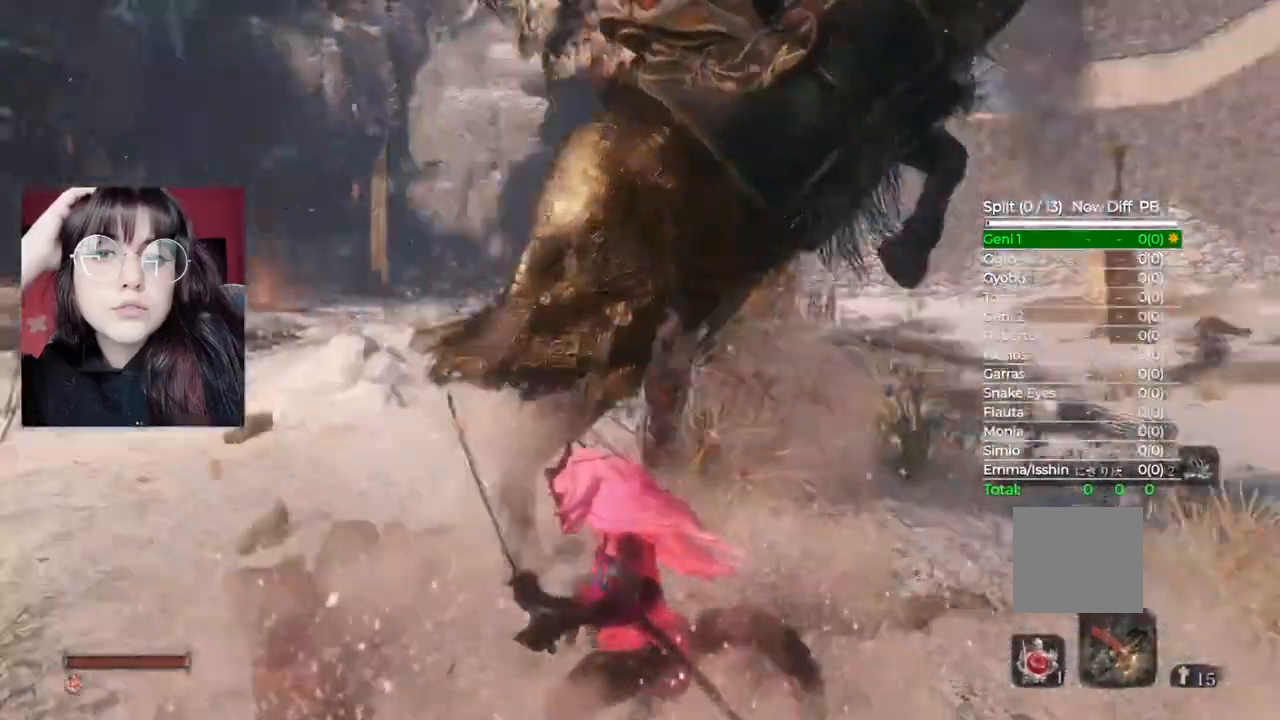
{"buttons": [], "left_stick": "up", "right_stick": "right", "events": [[20, "right_stick", "center"], [100, "R1", "down"], [160, "R1", "up"], [240, "R1", "down"], [320, "right_stick", "right"], [340, "R1", "up"], [440, "R1", "down"], [500, "R1", "up"]]}
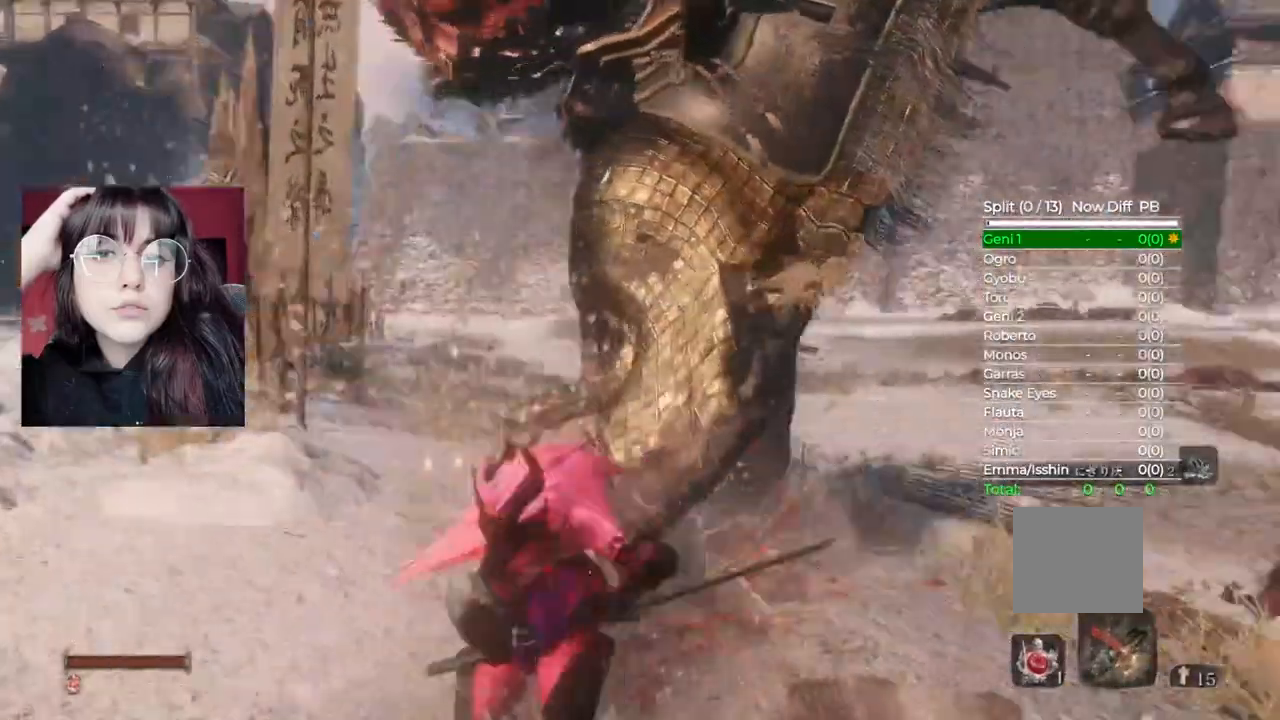
{"buttons": [], "left_stick": "up", "right_stick": "center", "events": [[80, "right_stick", "center"], [120, "R1", "down"], [180, "R1", "up"], [280, "R1", "down"], [320, "R1", "up"], [440, "R1", "down"], [500, "R1", "up"]]}
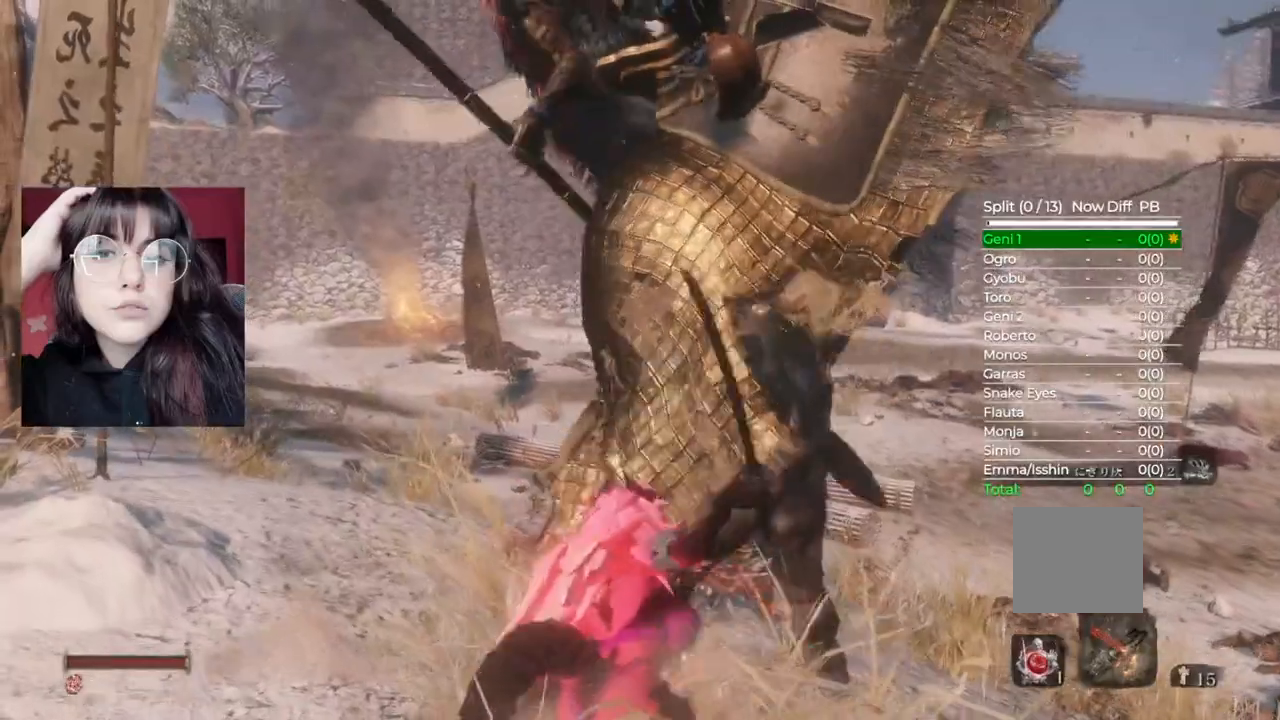
{"buttons": ["R1"], "left_stick": "up", "right_stick": "right", "events": [[100, "R1", "down"], [180, "R1", "up"], [280, "R1", "down"], [380, "R1", "up"], [460, "R1", "down"], [500, "right_stick", "right"]]}
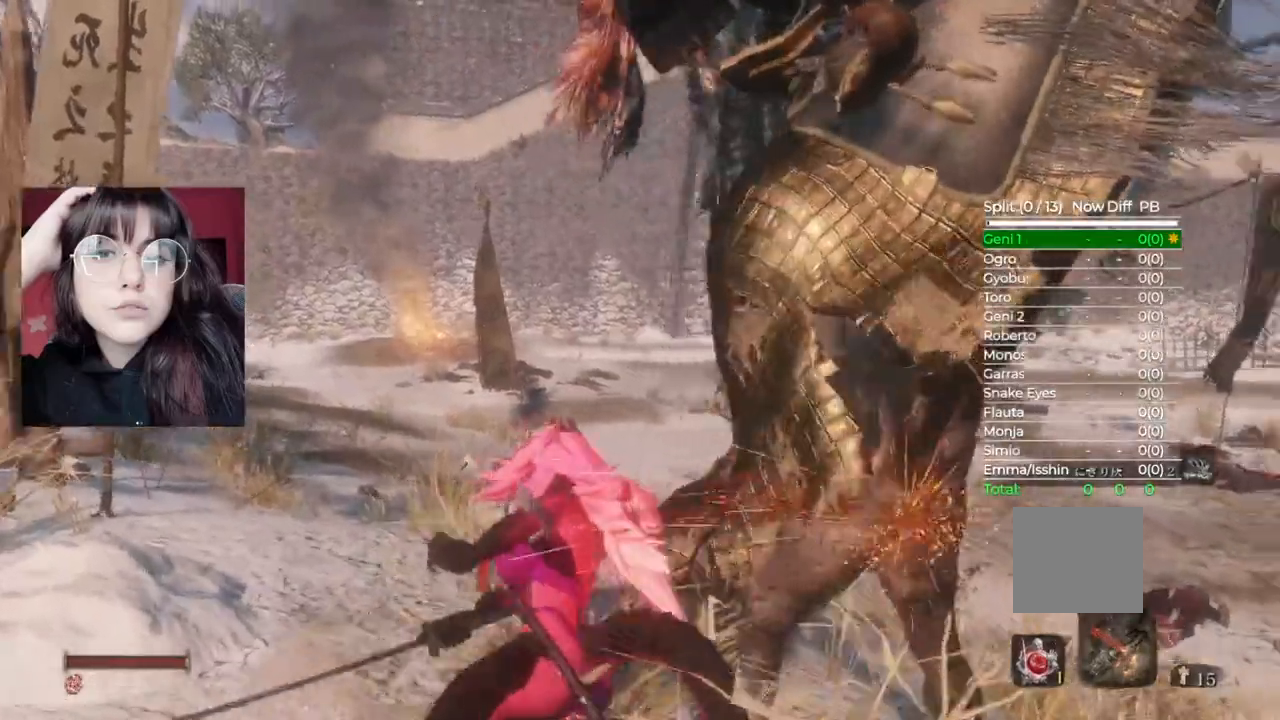
{"buttons": ["R2"], "left_stick": "up", "right_stick": "center", "events": [[60, "R1", "up"], [140, "R1", "down"], [280, "R1", "up"], [420, "right_stick", "center"], [460, "R2", "down"]]}
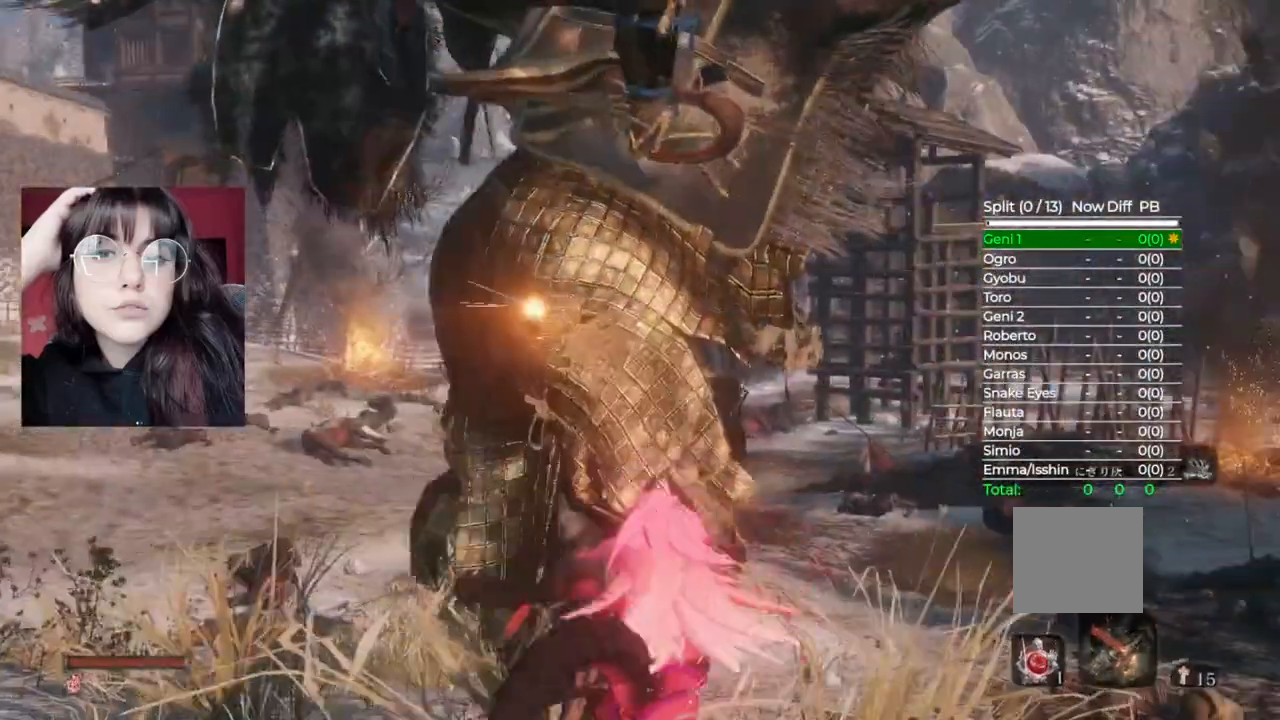
{"buttons": [], "left_stick": "up", "right_stick": "center", "events": [[80, "R2", "up"], [180, "right_stick", "right"], [340, "right_stick", "center"]]}
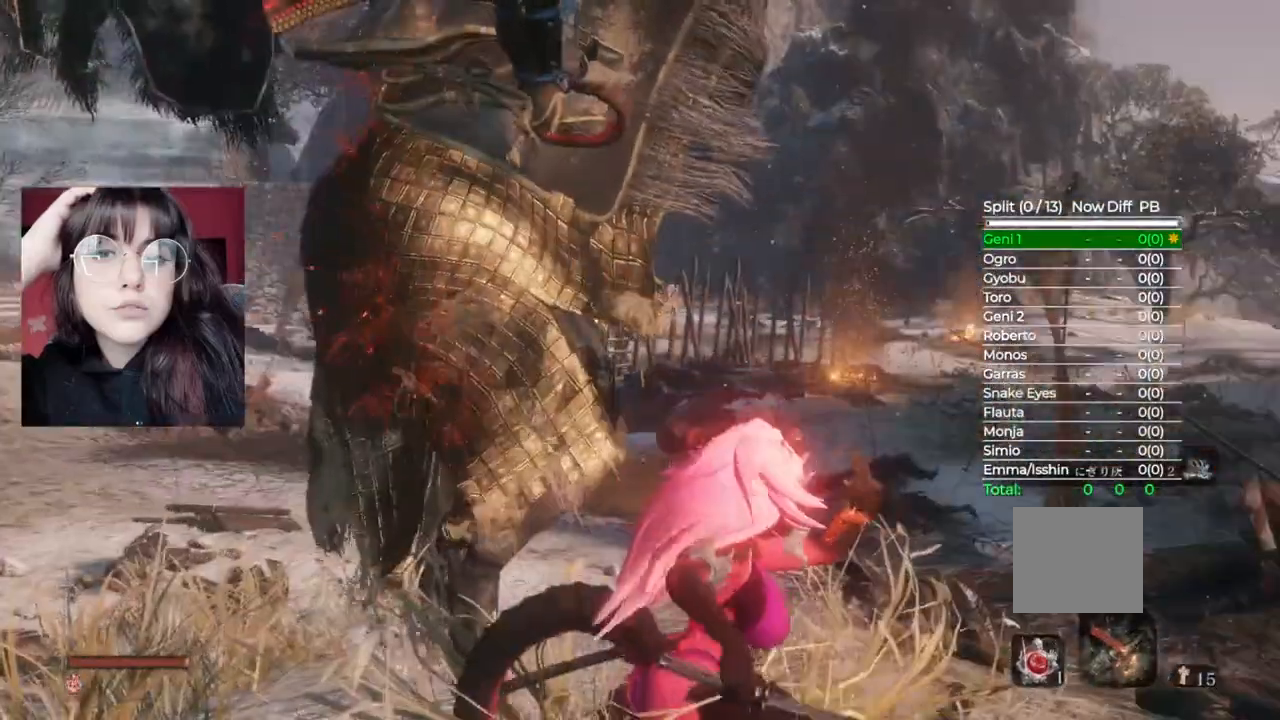
{"buttons": [], "left_stick": "up", "right_stick": "right", "events": [[140, "R1", "down"], [260, "R1", "up"], [360, "R1", "down"], [400, "right_stick", "right"], [420, "R1", "up"]]}
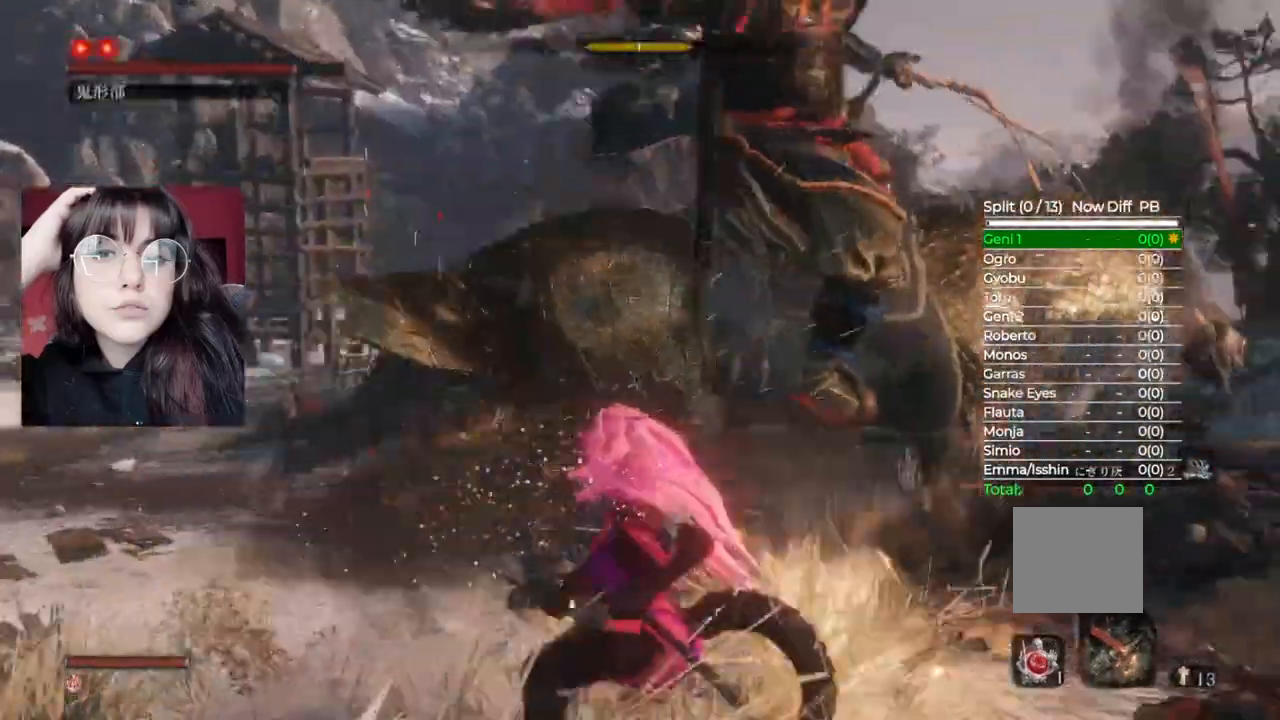
{"buttons": [], "left_stick": "up", "right_stick": "right", "events": [[40, "R1", "down"], [100, "R1", "up"], [200, "R1", "down"], [280, "R1", "up"], [420, "R1", "down"], [460, "R1", "up"]]}